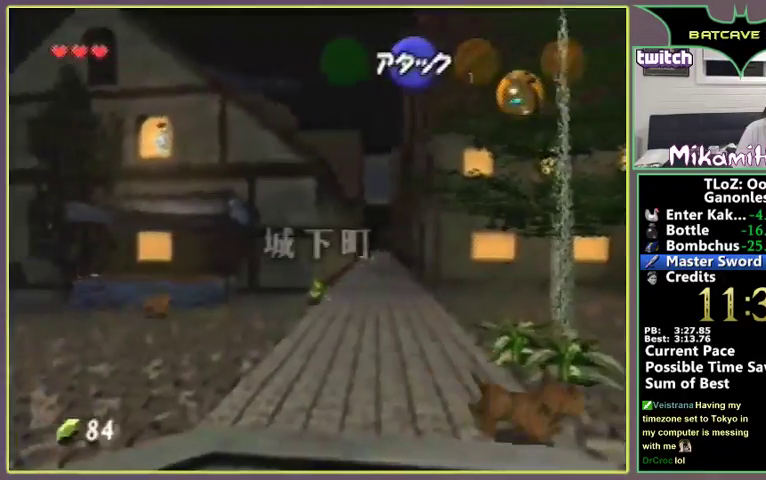
Gameplay with a controller (Nintendo layout); each line is a JSON object with the inputs held at the frame after it. "events" lists button and stick changes between this image and that frame as [ms after this image, input, new state], when the widget could be followed in between. Not read: L3 R3.
{"buttons": ["A"], "left_stick": "down-left", "events": [[167, "A", "down"]]}
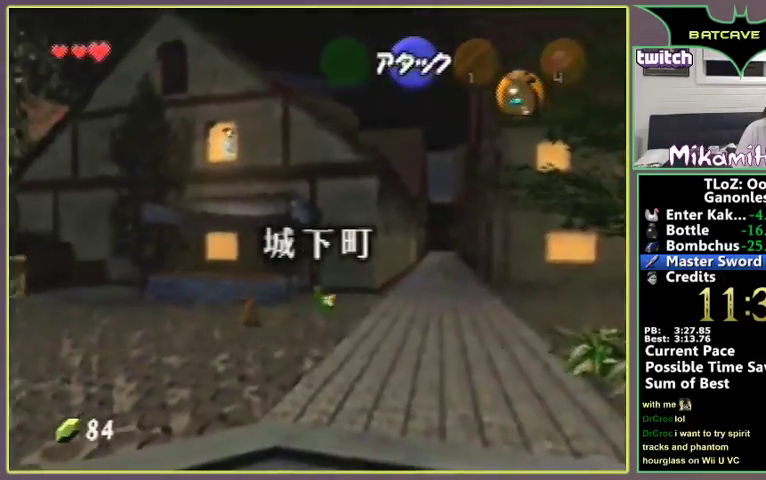
{"buttons": ["A"], "left_stick": "down-left", "events": [[200, "A", "up"], [400, "A", "down"]]}
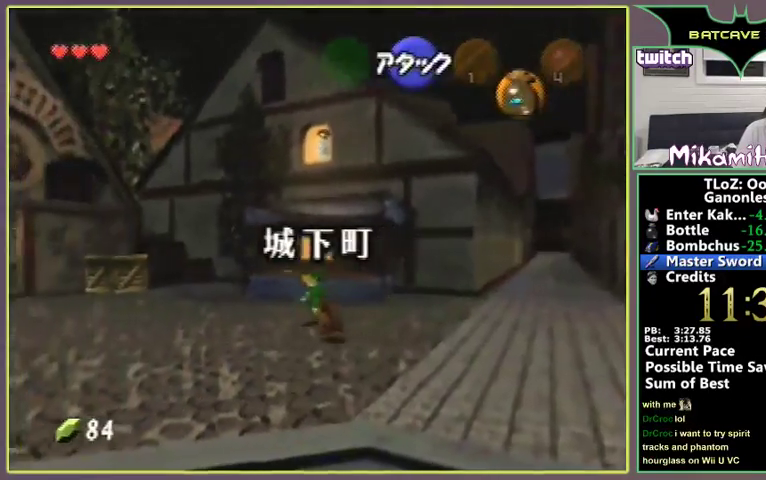
{"buttons": [], "left_stick": "left"}
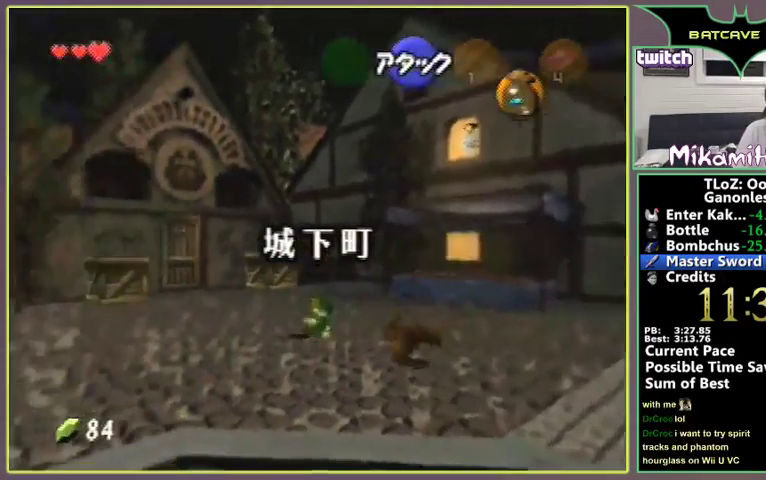
{"buttons": ["A"], "left_stick": "up-left"}
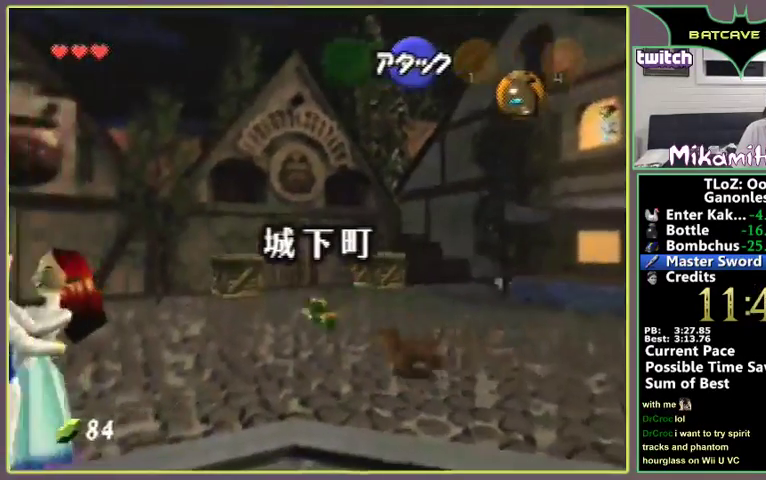
{"buttons": [], "left_stick": "up-left", "events": [[200, "A", "up"], [267, "left_stick", "up"], [500, "left_stick", "up-left"]]}
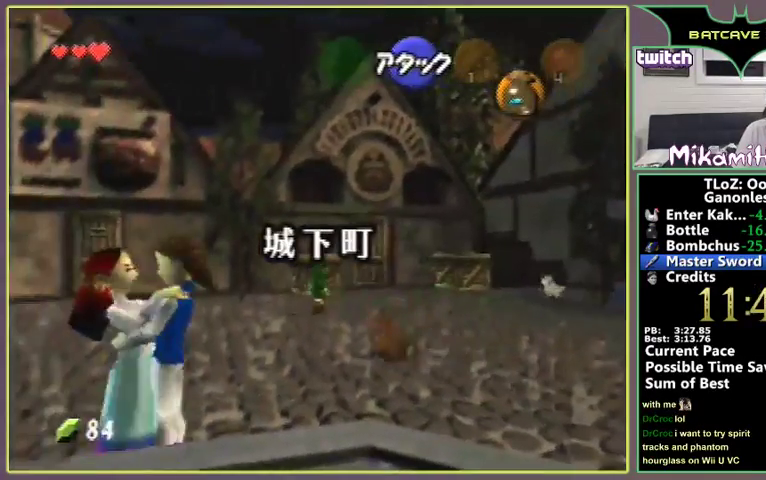
{"buttons": [], "left_stick": "up", "events": [[367, "left_stick", "up"]]}
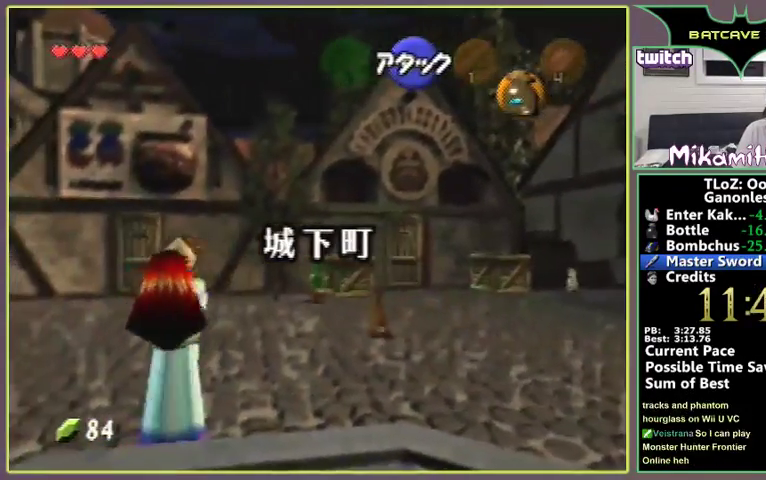
{"buttons": [], "left_stick": "center", "events": [[400, "left_stick", "center"]]}
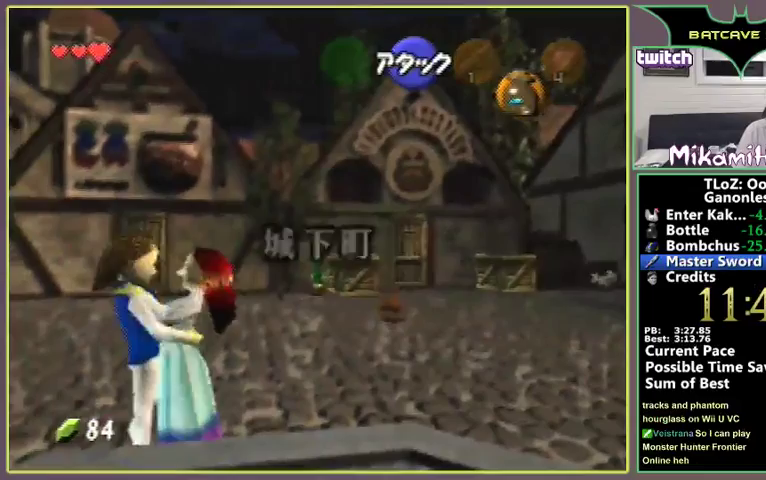
{"buttons": [], "left_stick": "right", "events": [[100, "left_stick", "right"]]}
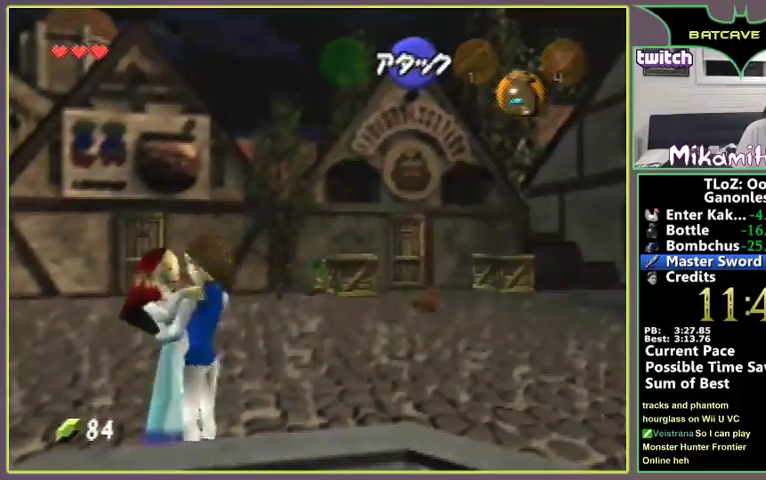
{"buttons": [], "left_stick": "right"}
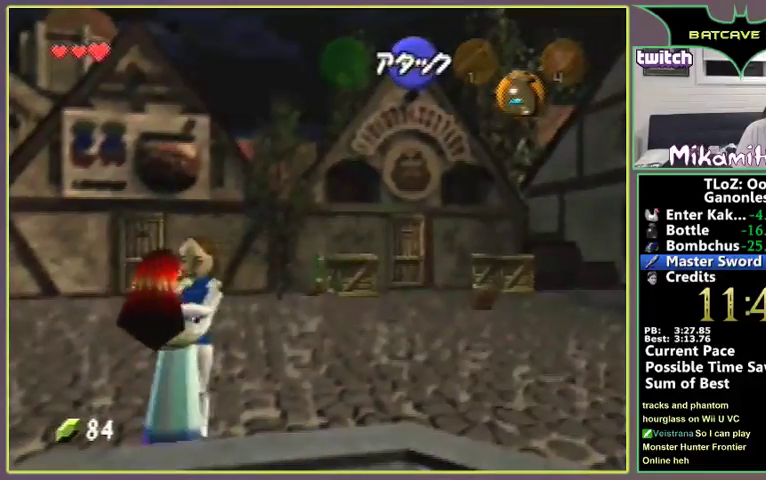
{"buttons": [], "left_stick": "right"}
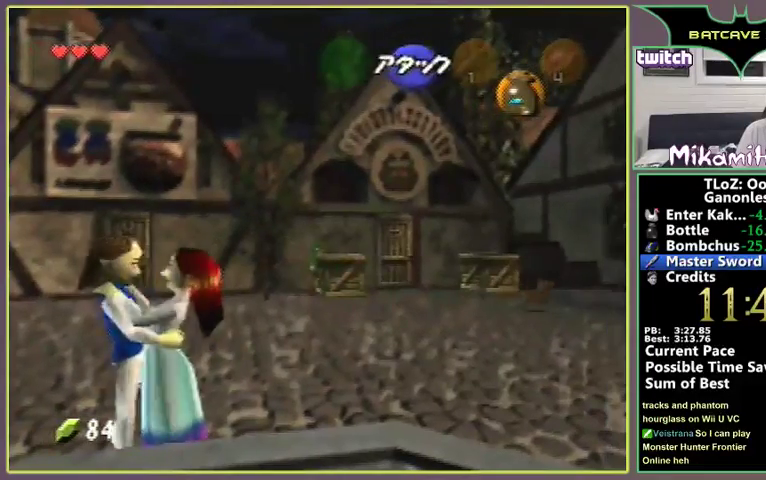
{"buttons": [], "left_stick": "center", "events": [[33, "left_stick", "center"]]}
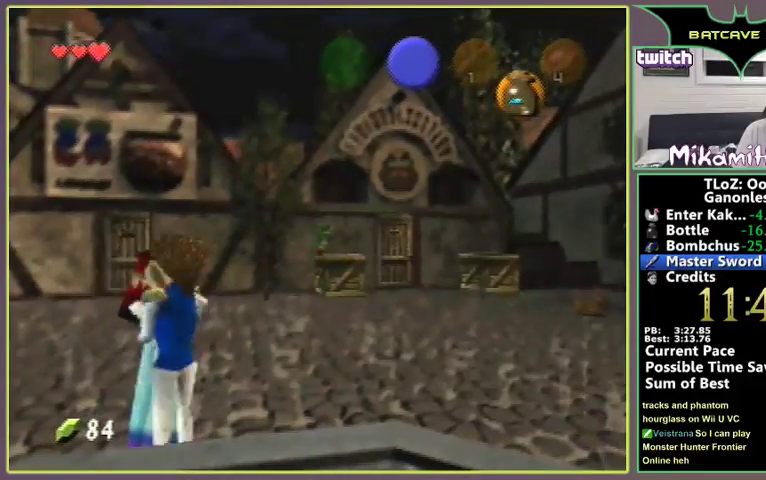
{"buttons": [], "left_stick": "center"}
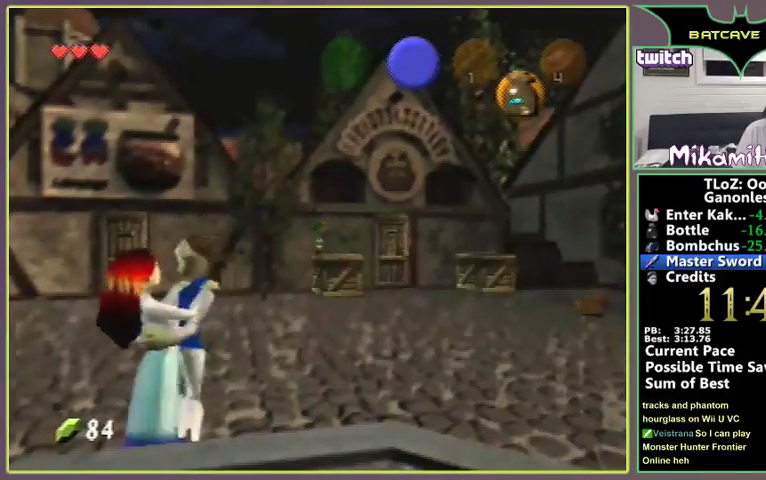
{"buttons": [], "left_stick": "center", "events": [[167, "left_stick", "up"], [267, "A", "down"], [333, "A", "up"], [333, "left_stick", "center"]]}
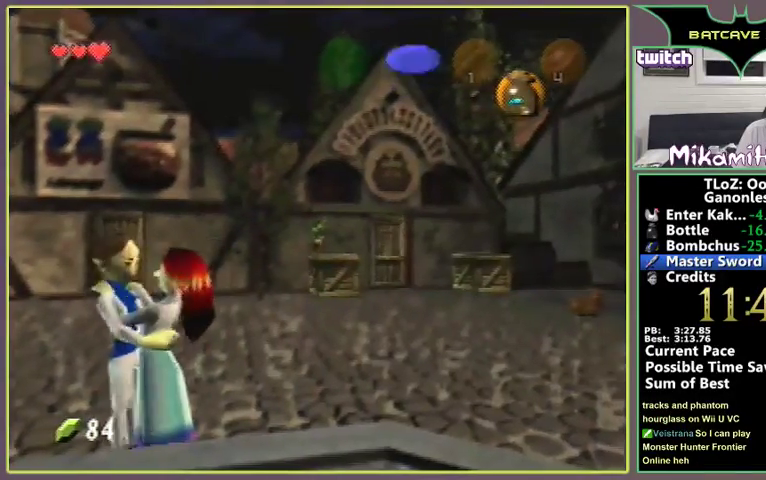
{"buttons": [], "left_stick": "up-right", "events": [[167, "A", "down"], [267, "A", "up"], [267, "left_stick", "up-right"]]}
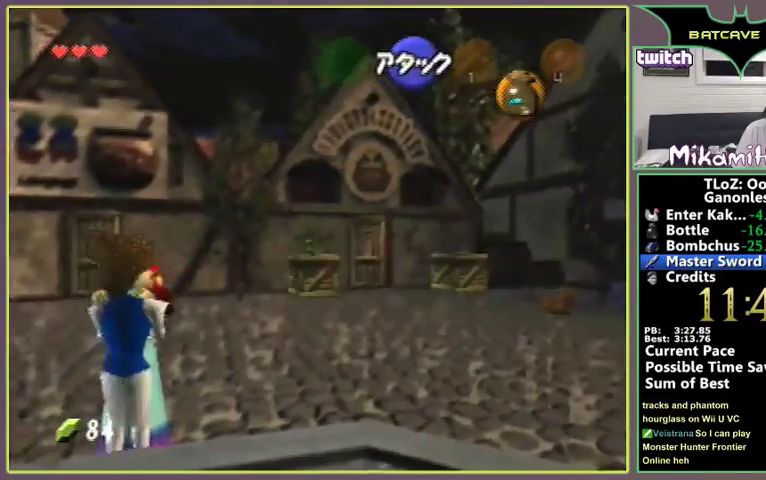
{"buttons": [], "left_stick": "up-left", "events": [[33, "left_stick", "up-left"]]}
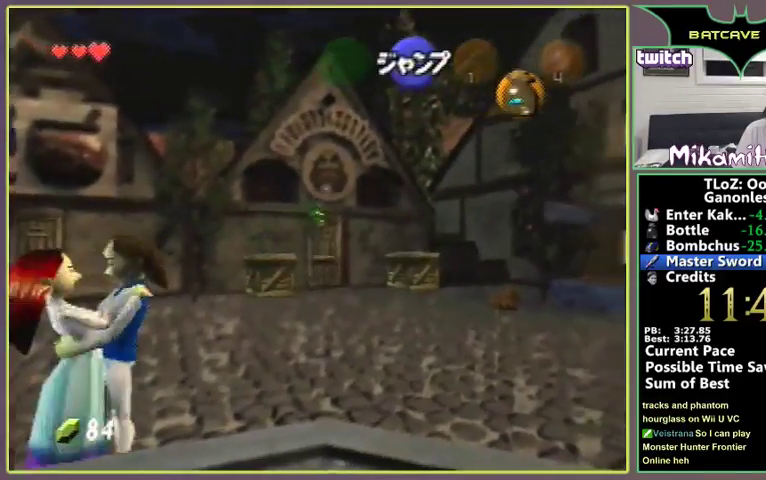
{"buttons": [], "left_stick": "center", "events": [[367, "left_stick", "center"], [433, "A", "down"], [500, "A", "up"]]}
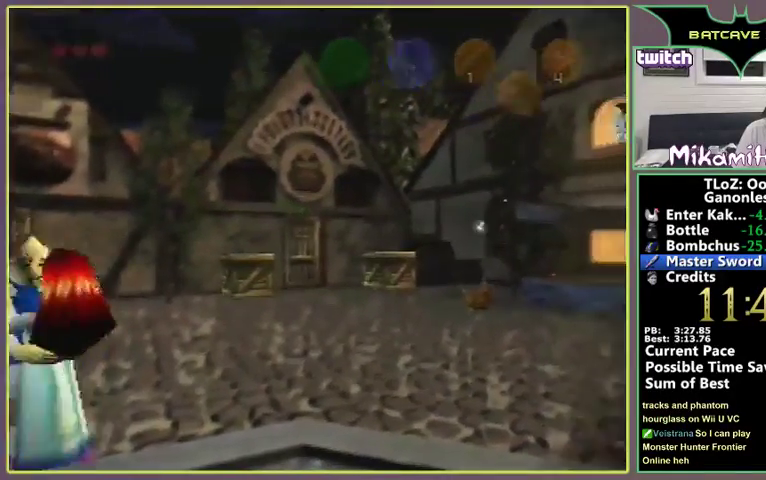
{"buttons": [], "left_stick": "center", "events": [[33, "A", "down"], [100, "A", "up"]]}
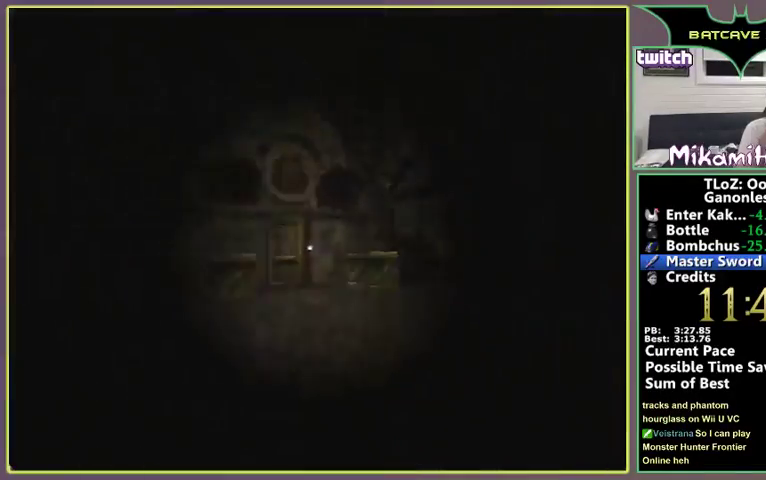
{"buttons": [], "left_stick": "center"}
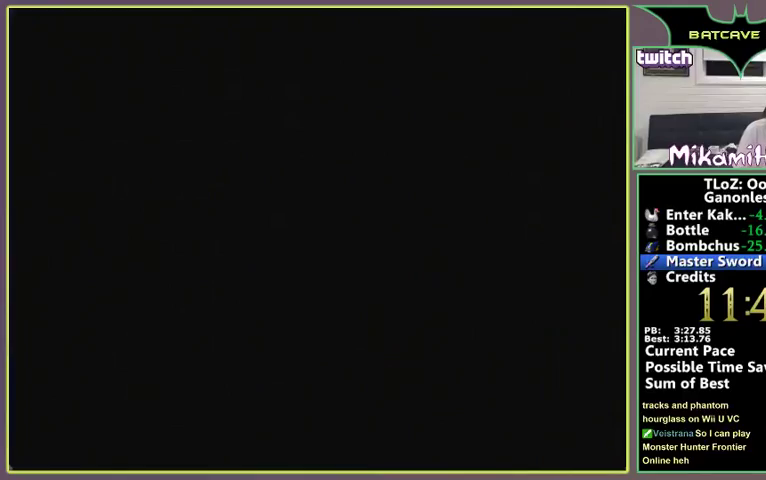
{"buttons": [], "left_stick": "center", "events": [[333, "A", "down"], [400, "A", "up"], [433, "A", "down"], [500, "A", "up"]]}
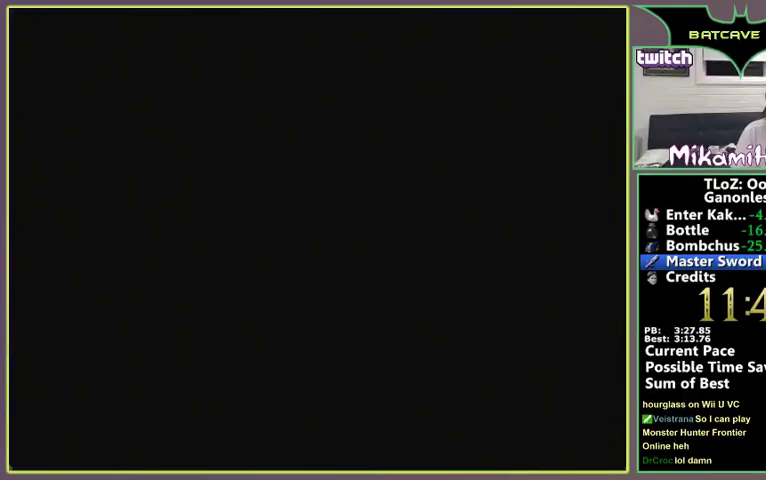
{"buttons": [], "left_stick": "center", "events": [[67, "A", "down"], [100, "A", "up"], [200, "A", "down"], [233, "A", "up"], [333, "A", "down"], [367, "A", "up"], [400, "A", "down"], [467, "A", "up"]]}